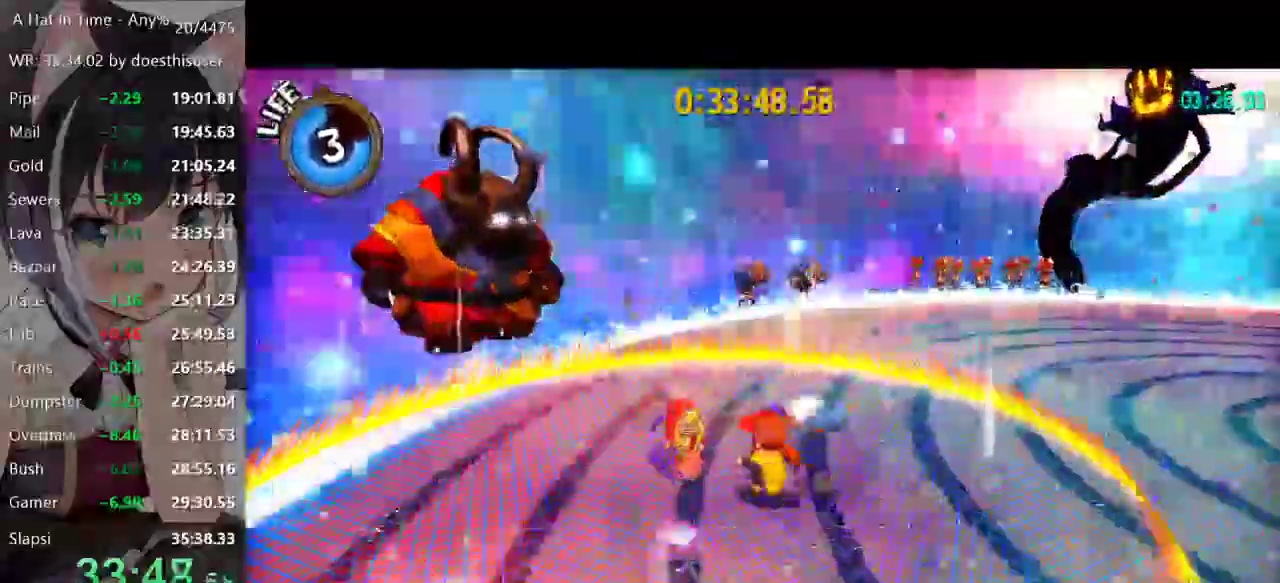
Gameplay with a controller (Xbox layout); each line is a JSON object with the inputs held at the frame after it. "events" lists button and stick changes between this image and that frame as [ms after this image, input, new state], when the widget could be followed in between. Not read: A.
{"buttons": [], "left_stick": "up-left", "right_stick": "center", "events": [[417, "X", "down"], [467, "X", "up"]]}
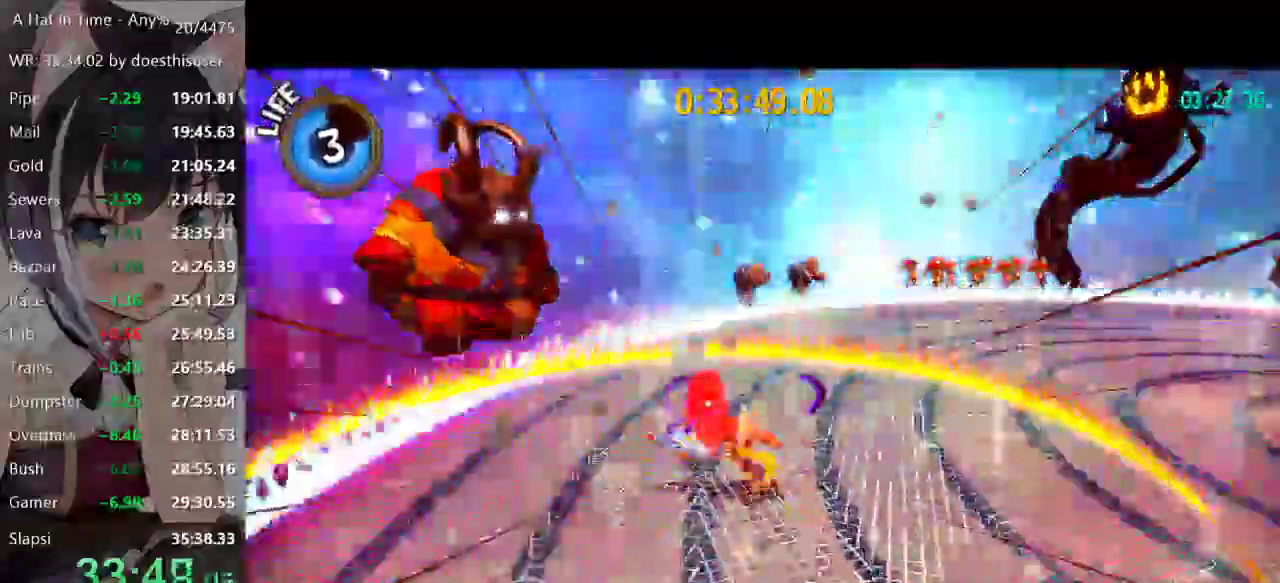
{"buttons": ["L2"], "left_stick": "up", "right_stick": "center", "events": [[34, "X", "down"], [84, "X", "up"], [167, "L2", "down"], [484, "left_stick", "up"]]}
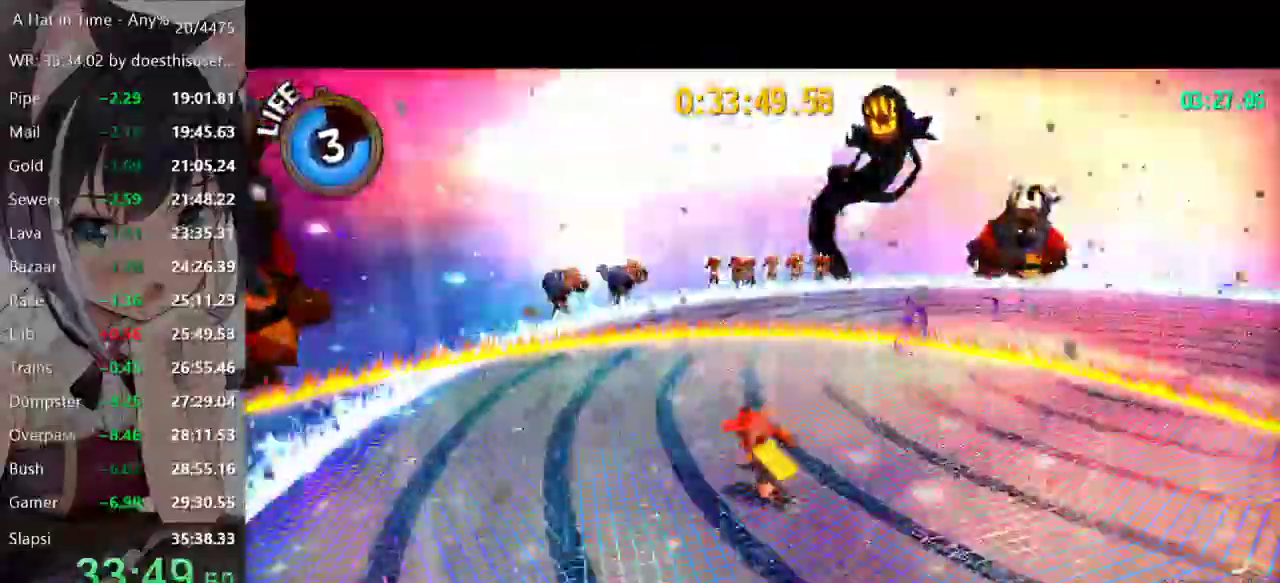
{"buttons": ["L2"], "left_stick": "up-right", "right_stick": "center", "events": [[484, "left_stick", "up-right"]]}
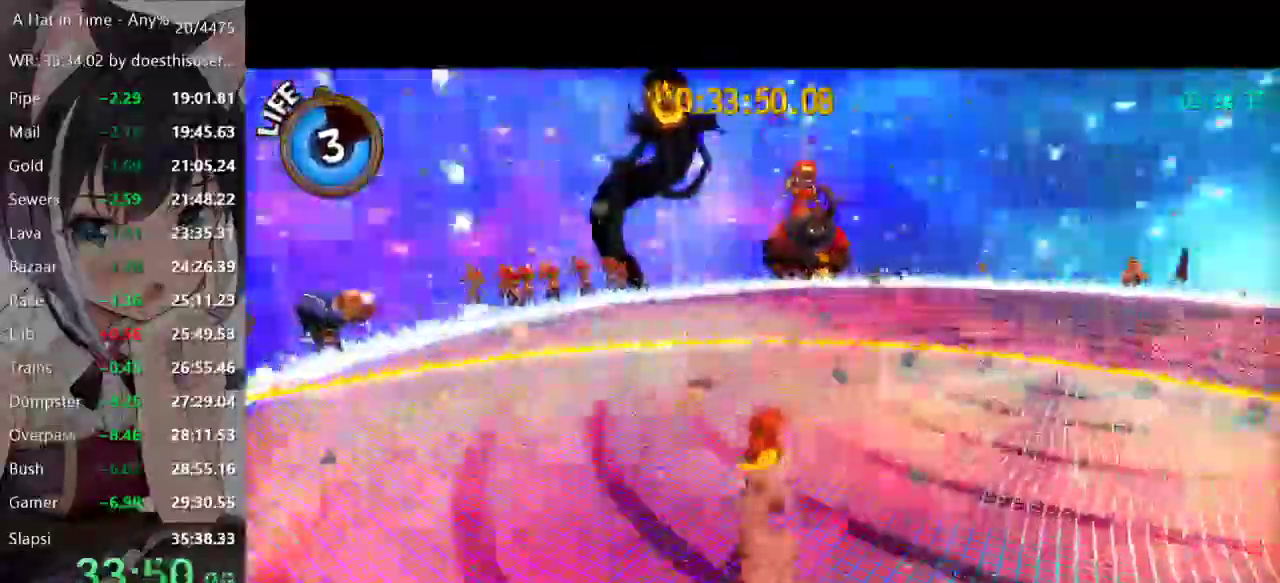
{"buttons": [], "left_stick": "up-right", "right_stick": "center", "events": [[134, "L2", "up"]]}
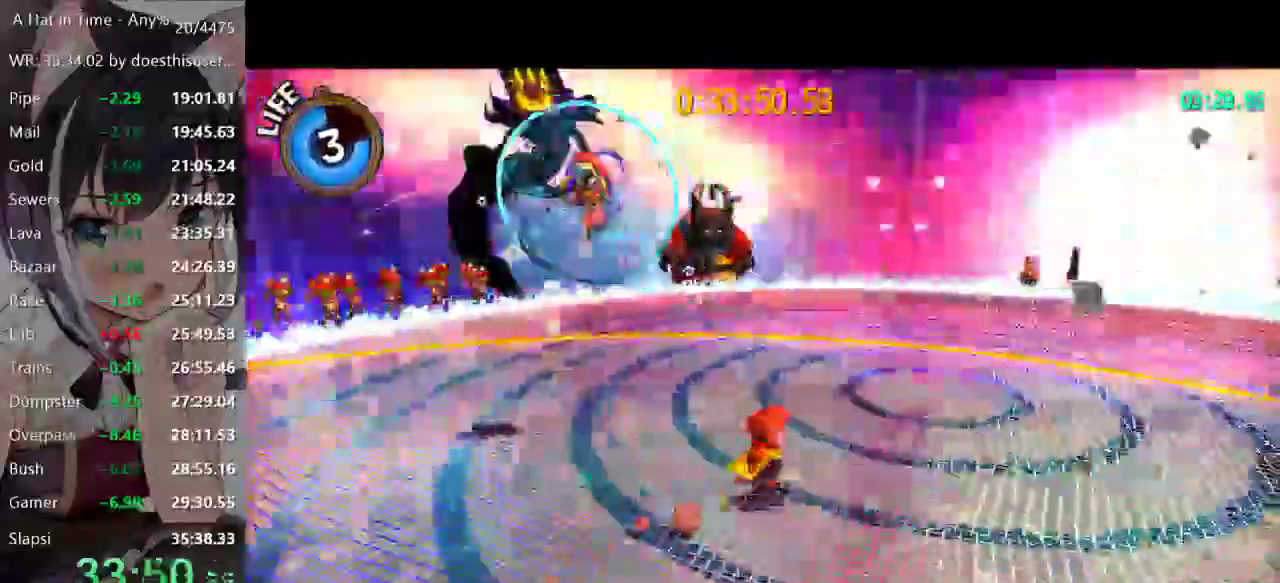
{"buttons": [], "left_stick": "up-right", "right_stick": "center", "events": []}
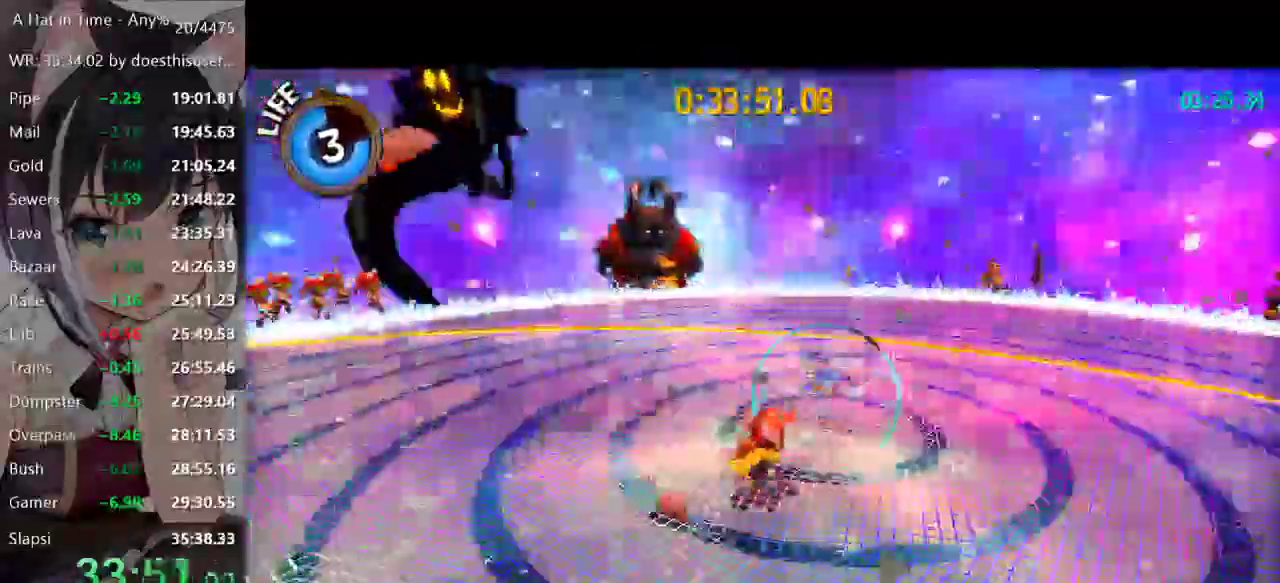
{"buttons": [], "left_stick": "down-right", "right_stick": "right", "events": [[501, "left_stick", "down-right"], [501, "right_stick", "right"]]}
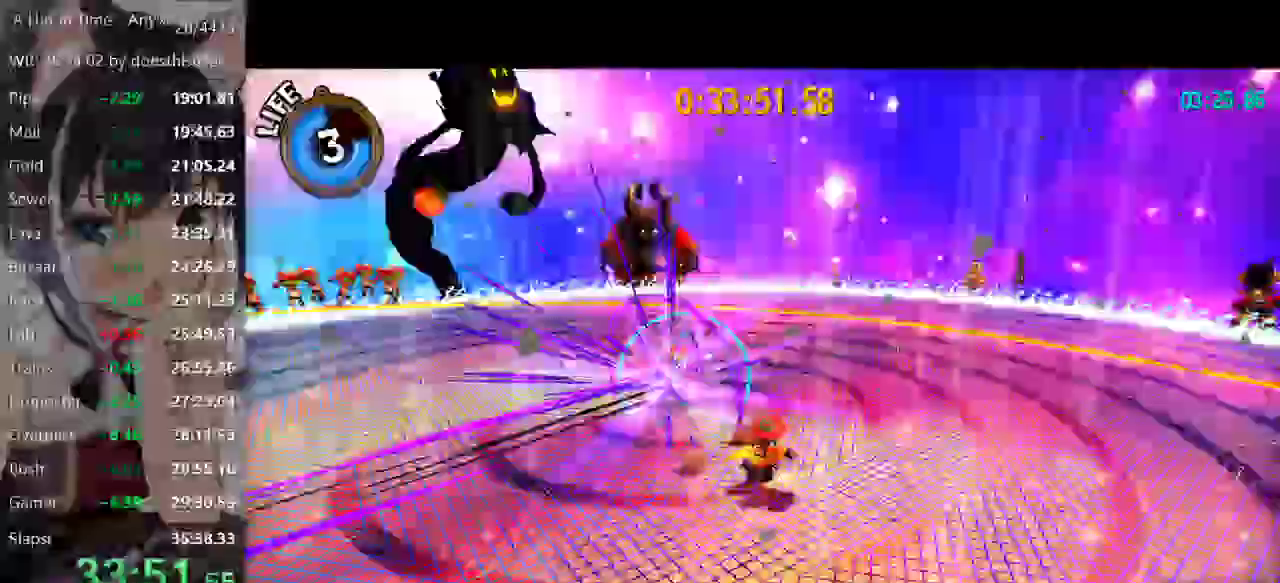
{"buttons": [], "left_stick": "down-right", "right_stick": "right", "events": []}
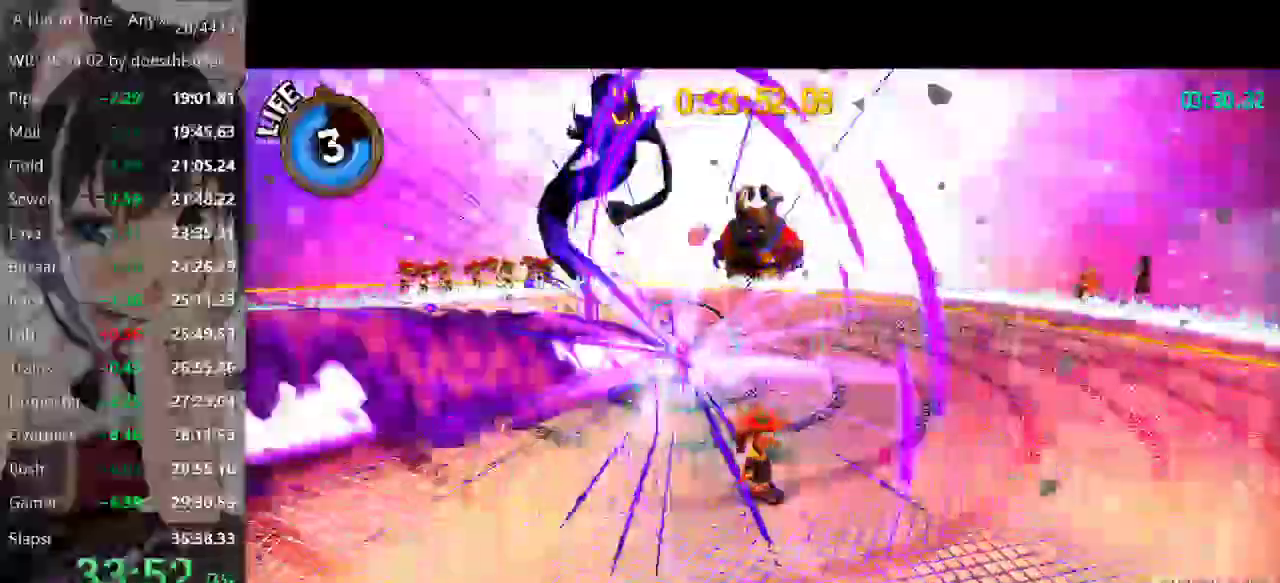
{"buttons": [], "left_stick": "down-right", "right_stick": "right", "events": []}
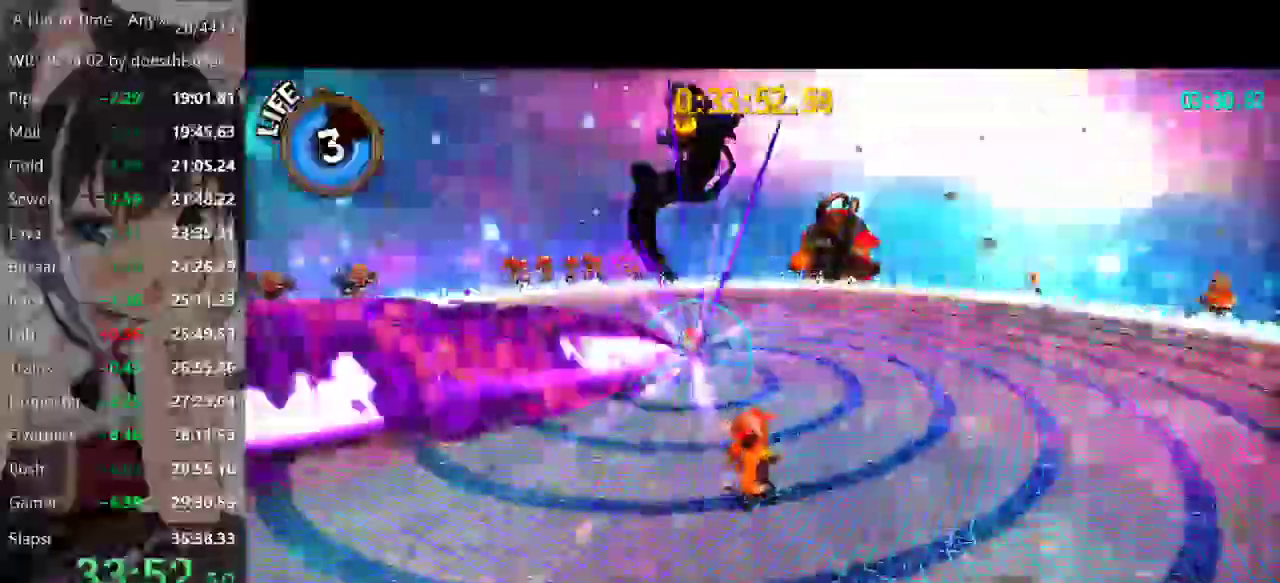
{"buttons": [], "left_stick": "down-right", "right_stick": "right", "events": []}
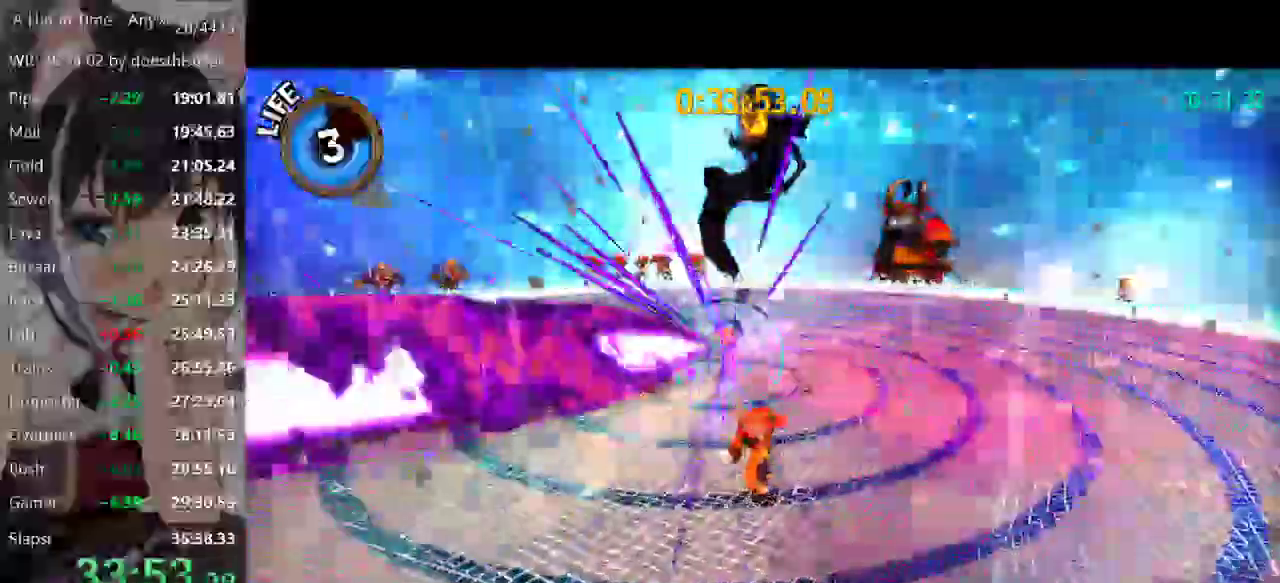
{"buttons": ["L2"], "left_stick": "up-right", "right_stick": "center", "events": [[434, "L2", "down"], [501, "left_stick", "up-right"], [501, "right_stick", "center"]]}
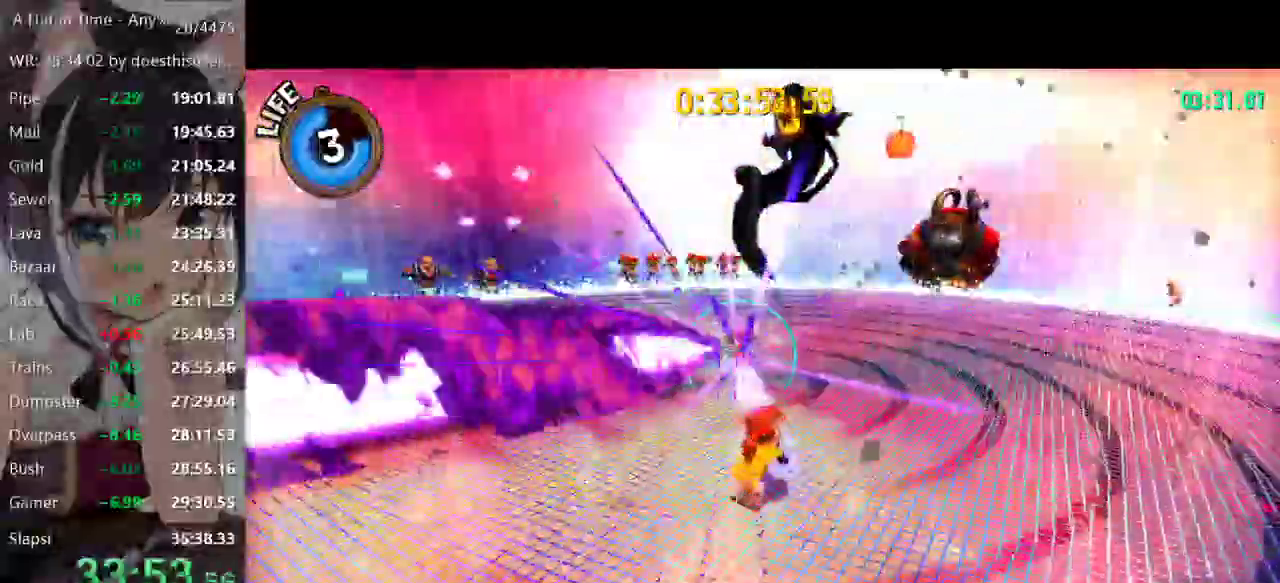
{"buttons": [], "left_stick": "up-right", "right_stick": "center", "events": [[100, "L2", "up"]]}
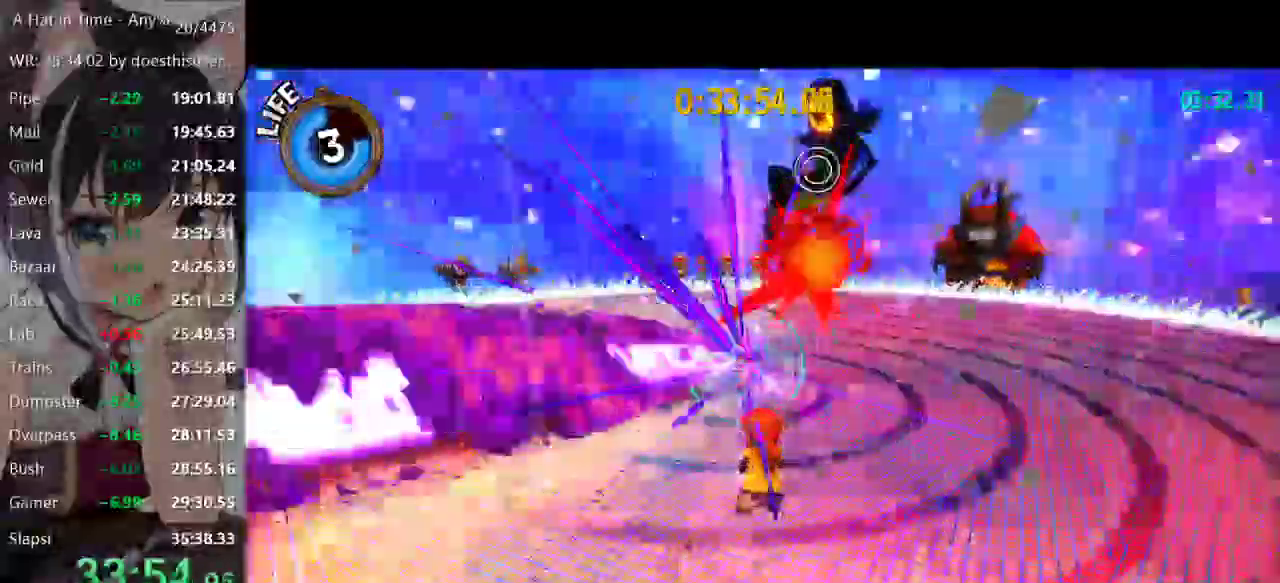
{"buttons": [], "left_stick": "up-right", "right_stick": "center", "events": [[101, "B", "down"], [167, "B", "up"], [184, "R2", "down"], [267, "R2", "up"]]}
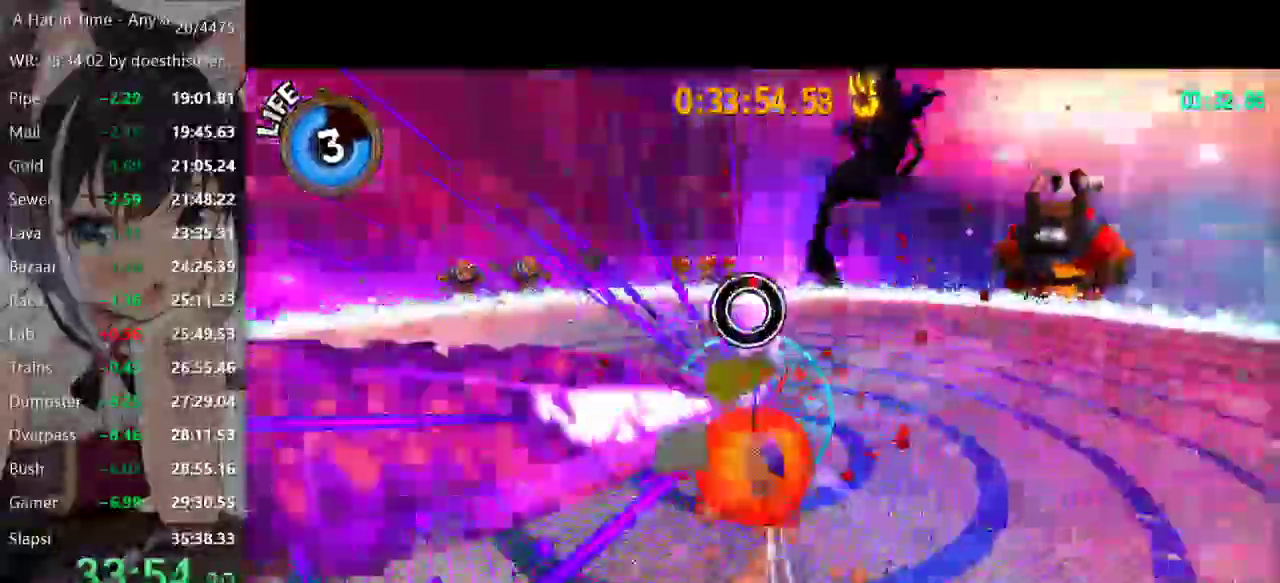
{"buttons": [], "left_stick": "up-right", "right_stick": "center", "events": []}
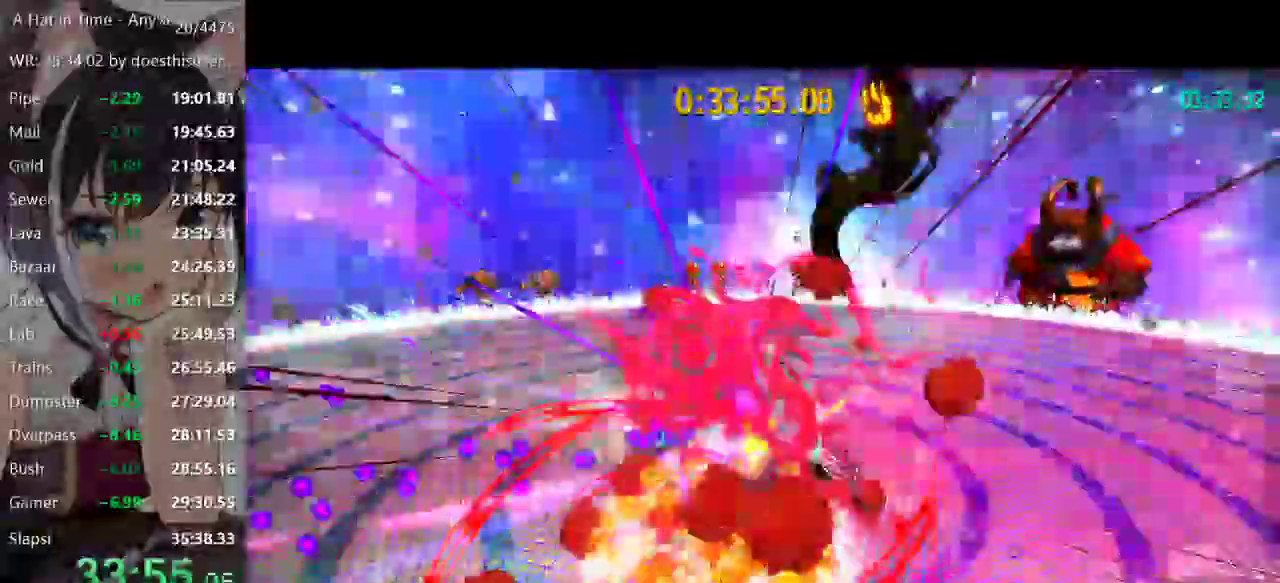
{"buttons": [], "left_stick": "right", "right_stick": "center", "events": [[484, "left_stick", "right"]]}
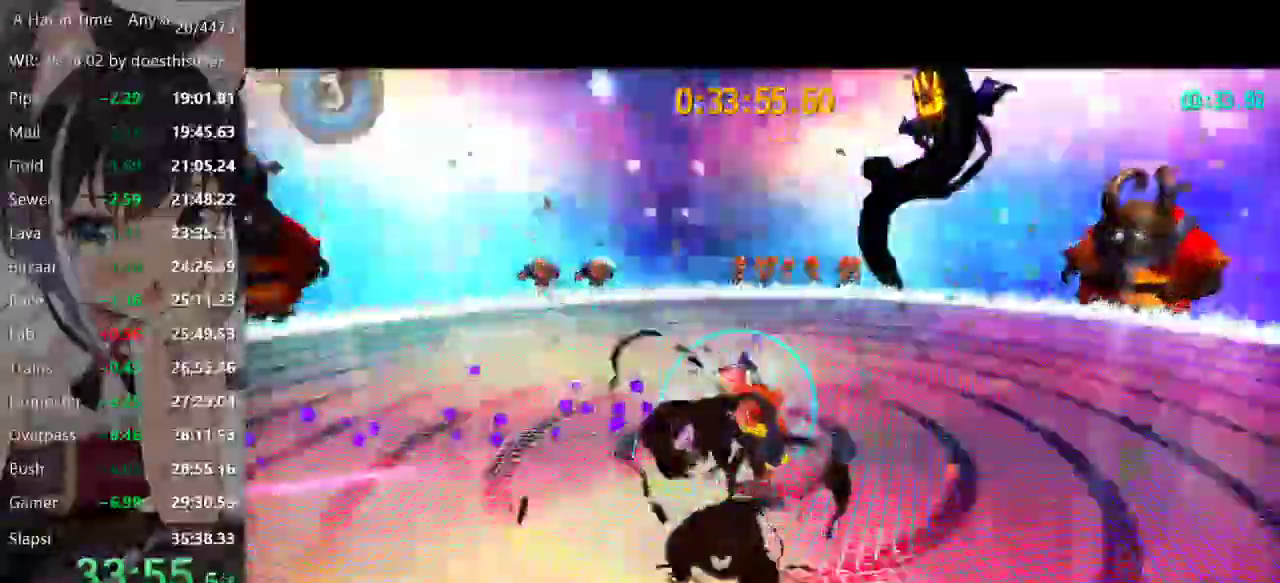
{"buttons": [], "left_stick": "right", "right_stick": "center", "events": []}
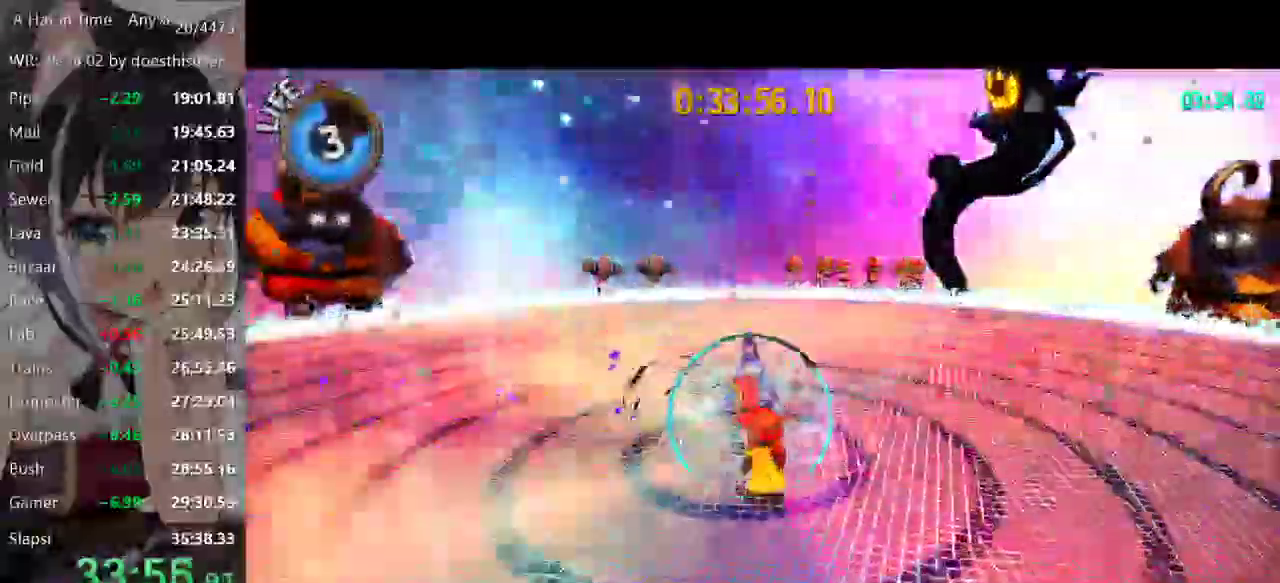
{"buttons": [], "left_stick": "up", "right_stick": "center", "events": [[167, "X", "down"], [167, "left_stick", "up"], [284, "X", "up"]]}
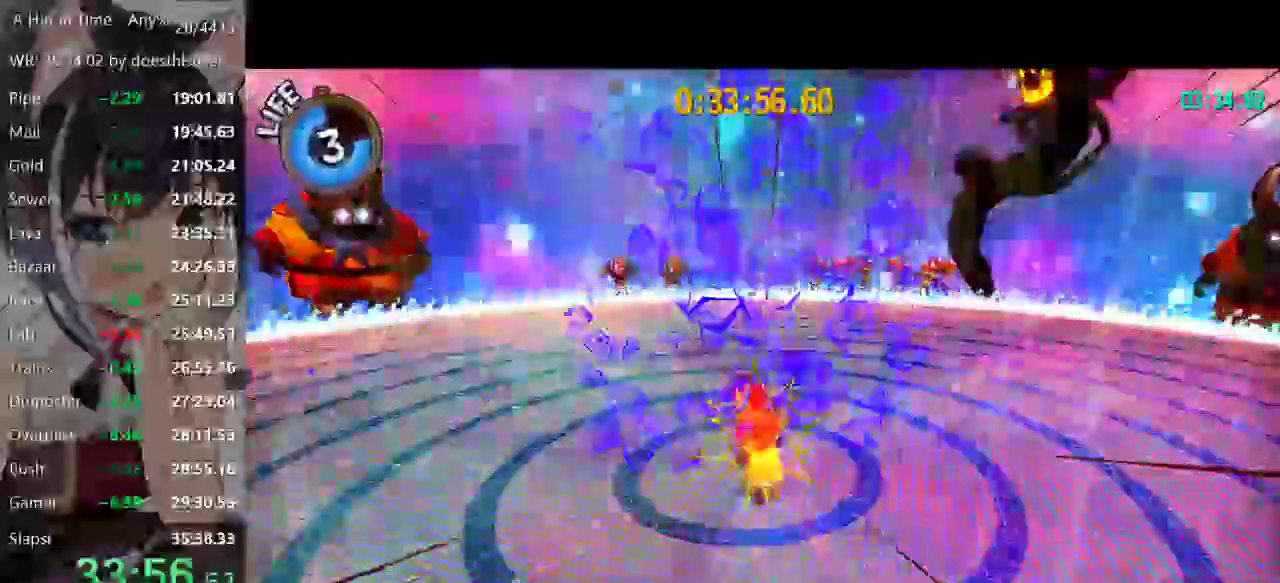
{"buttons": ["L2"], "left_stick": "up", "right_stick": "center", "events": [[150, "X", "down"], [350, "X", "up"], [400, "L2", "down"]]}
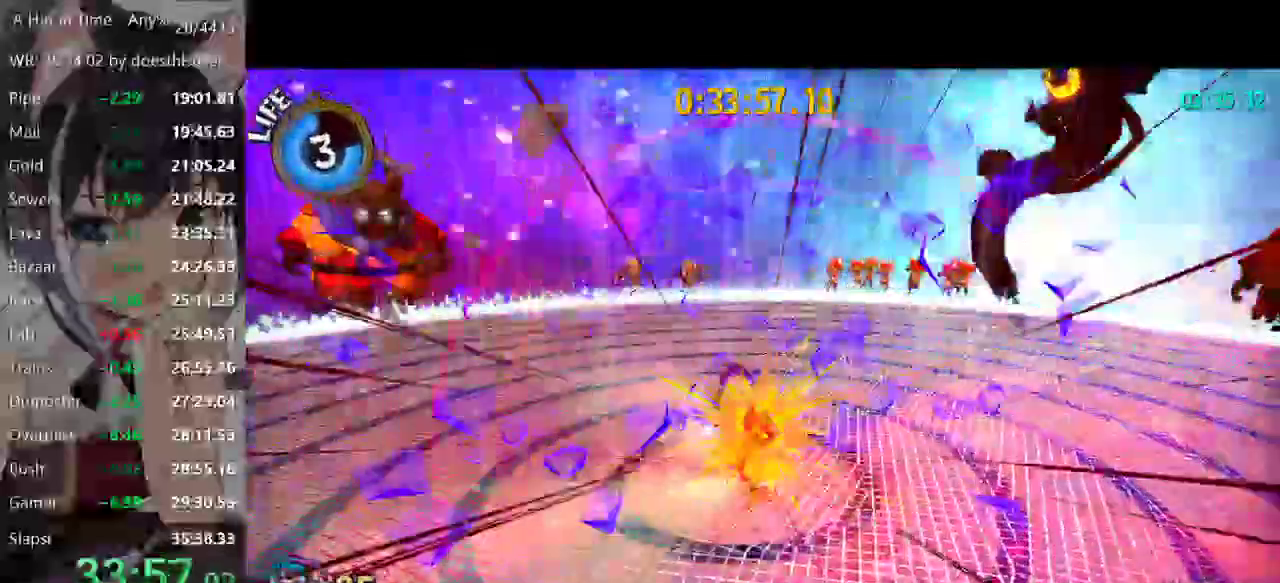
{"buttons": ["X", "L2"], "left_stick": "center", "right_stick": "center", "events": [[284, "X", "down"], [484, "left_stick", "center"]]}
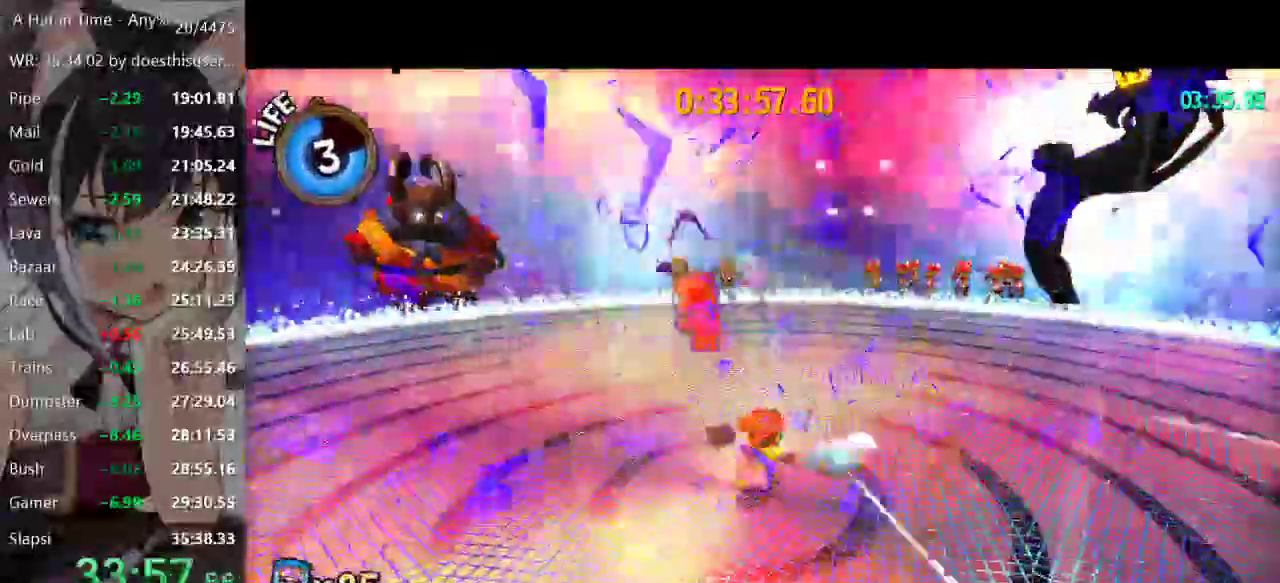
{"buttons": ["L2"], "left_stick": "left", "right_stick": "center", "events": [[33, "X", "up"], [284, "left_stick", "up-left"], [334, "left_stick", "left"]]}
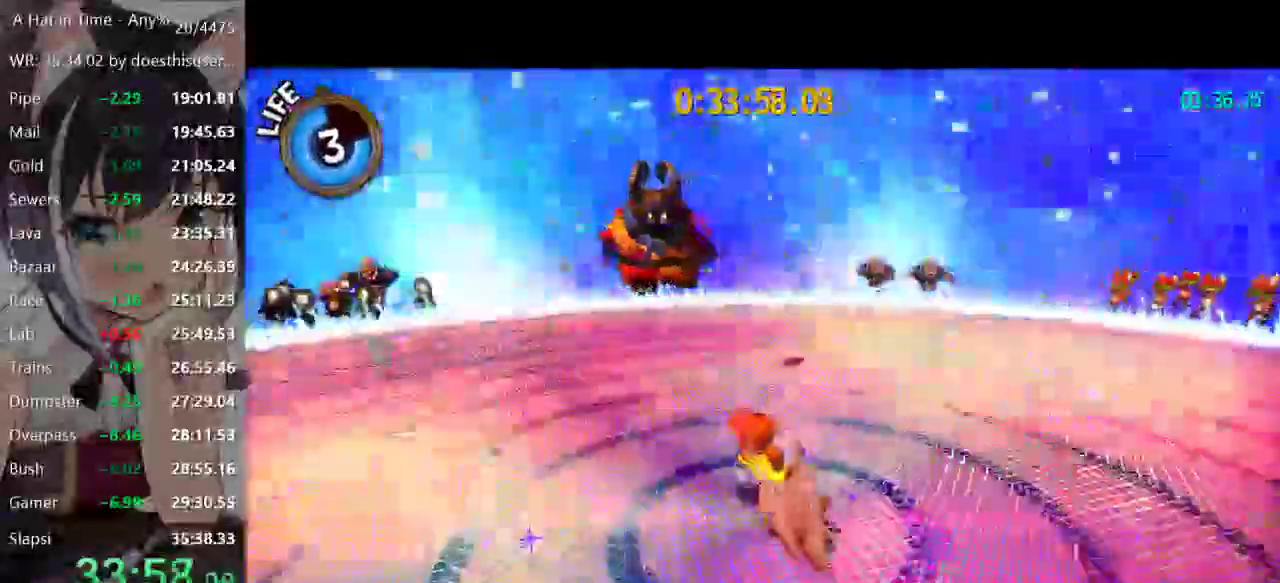
{"buttons": ["X", "L2"], "left_stick": "center", "right_stick": "center", "events": [[84, "left_stick", "center"], [451, "X", "down"]]}
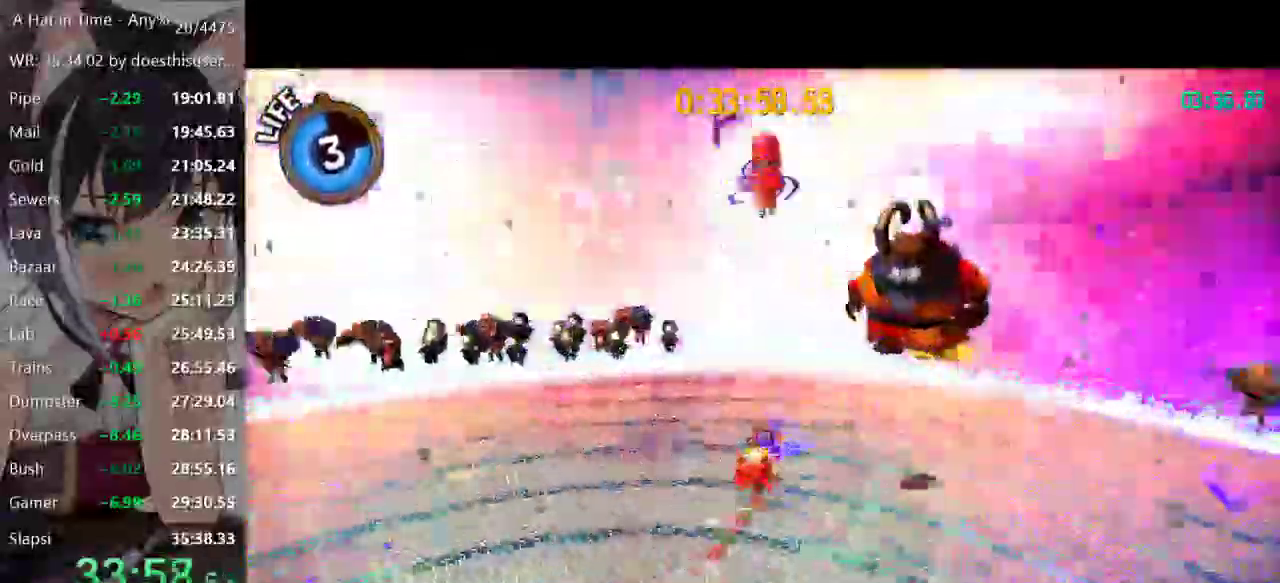
{"buttons": ["X", "L2"], "left_stick": "center", "right_stick": "center", "events": [[17, "X", "up"], [300, "X", "down"]]}
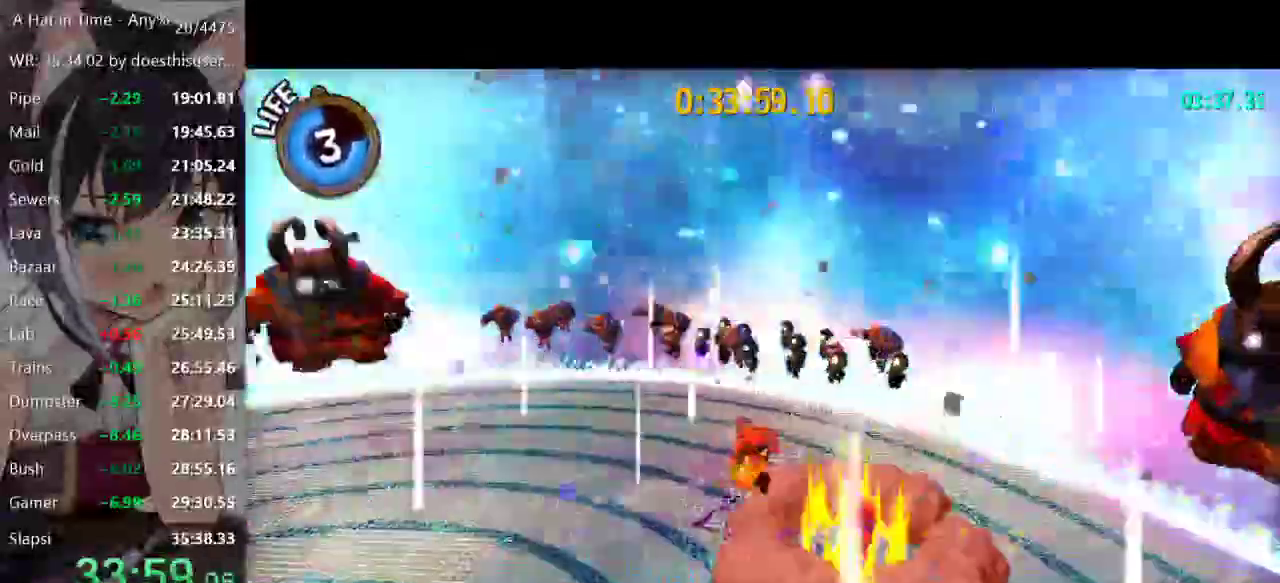
{"buttons": [], "left_stick": "up-right", "right_stick": "center", "events": [[134, "X", "up"], [167, "L2", "up"], [484, "left_stick", "up-right"]]}
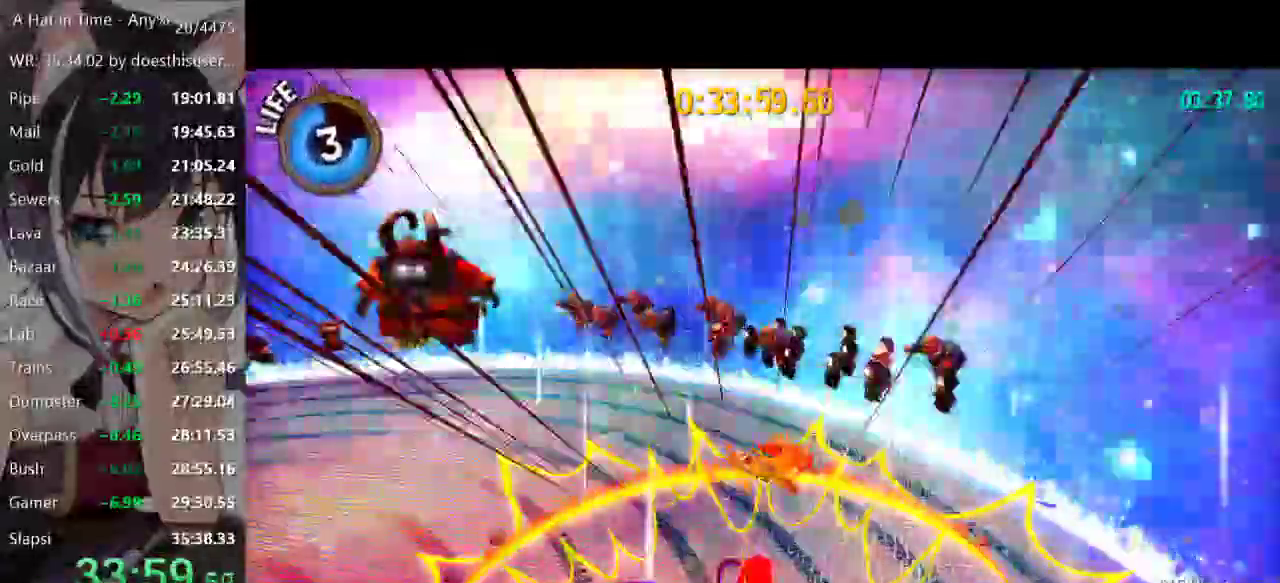
{"buttons": ["L2"], "left_stick": "right", "right_stick": "center", "events": [[217, "L2", "down"], [334, "X", "down"], [400, "X", "up"], [450, "left_stick", "right"]]}
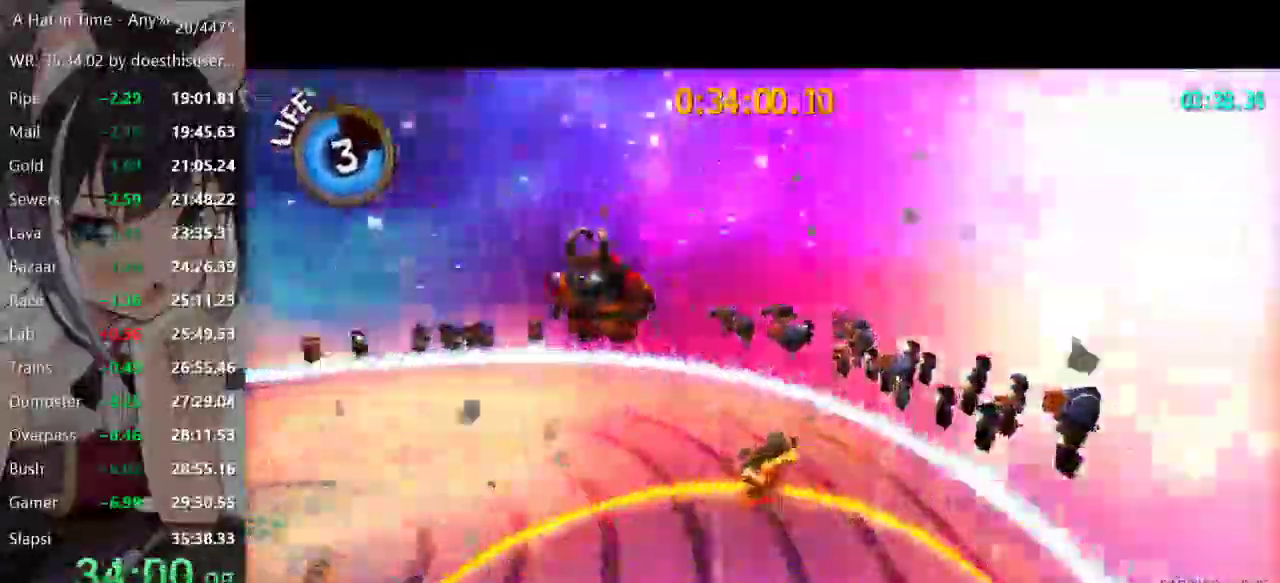
{"buttons": ["L2"], "left_stick": "right", "right_stick": "center", "events": []}
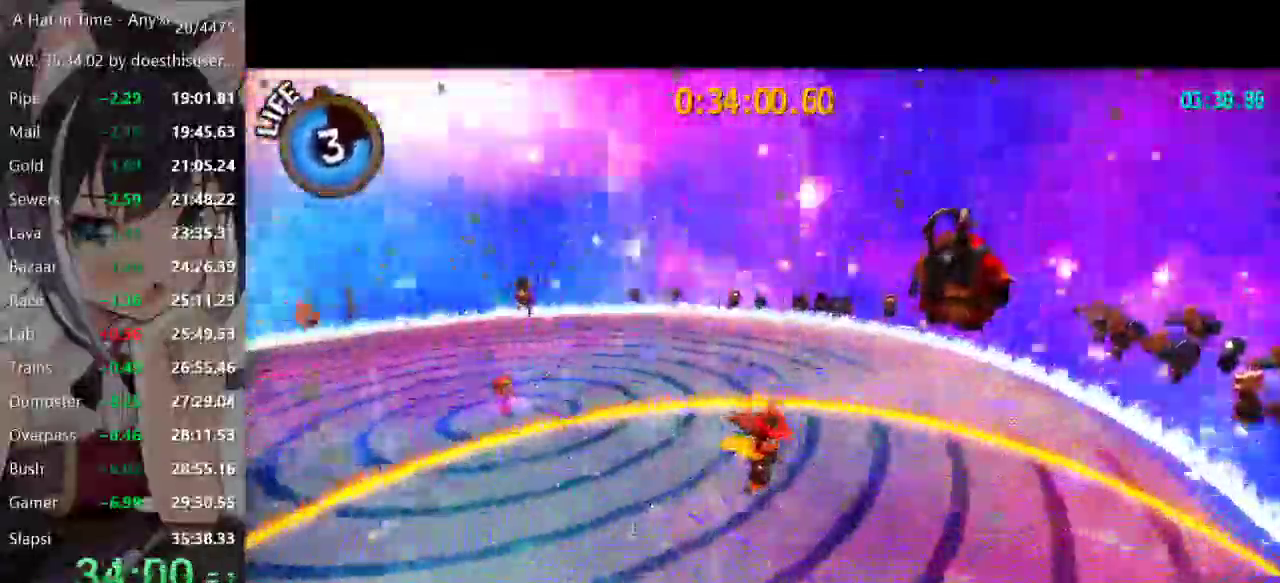
{"buttons": ["L2"], "left_stick": "right", "right_stick": "center", "events": []}
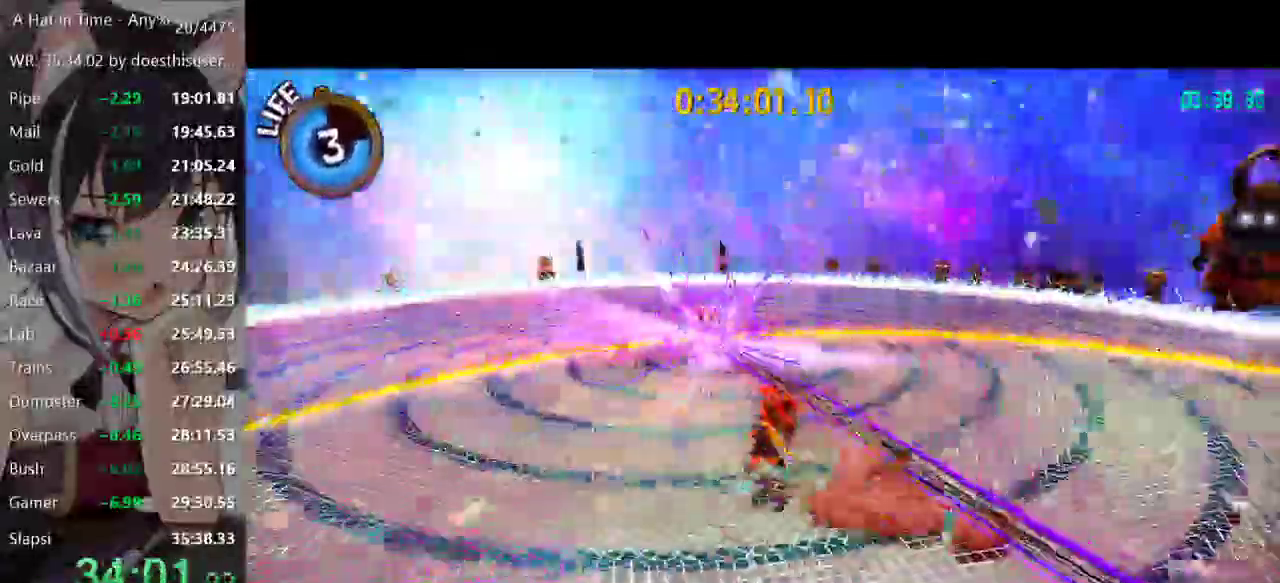
{"buttons": ["L2"], "left_stick": "up-left", "right_stick": "center", "events": [[201, "left_stick", "left"], [484, "left_stick", "up-left"]]}
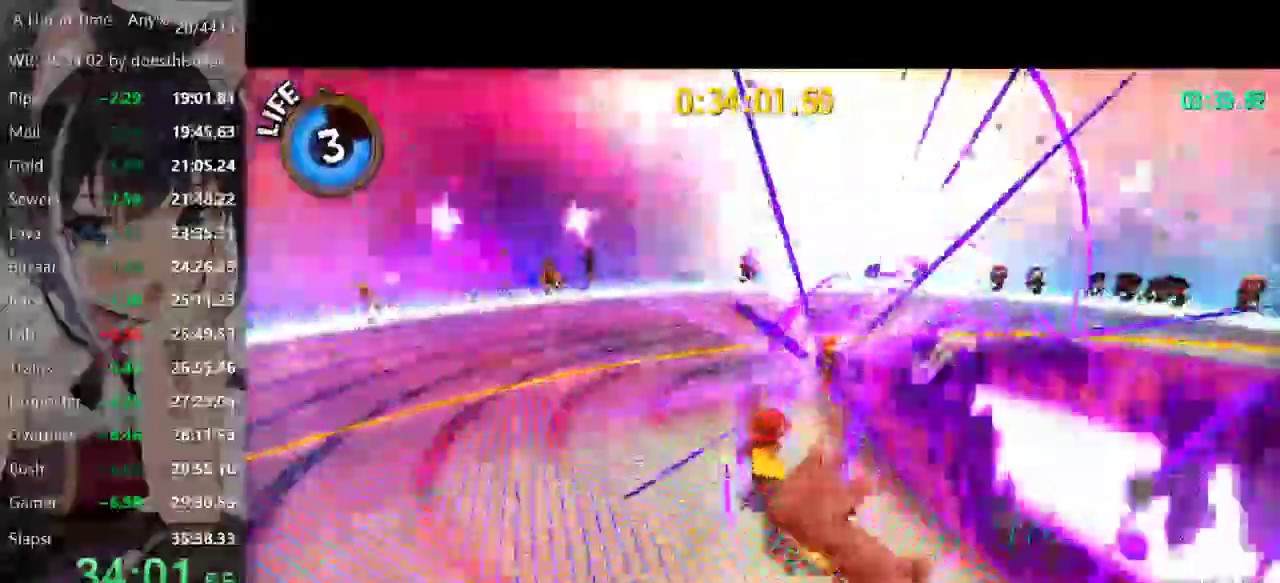
{"buttons": ["L2"], "left_stick": "up-left", "right_stick": "center", "events": [[234, "X", "down"], [317, "X", "up"]]}
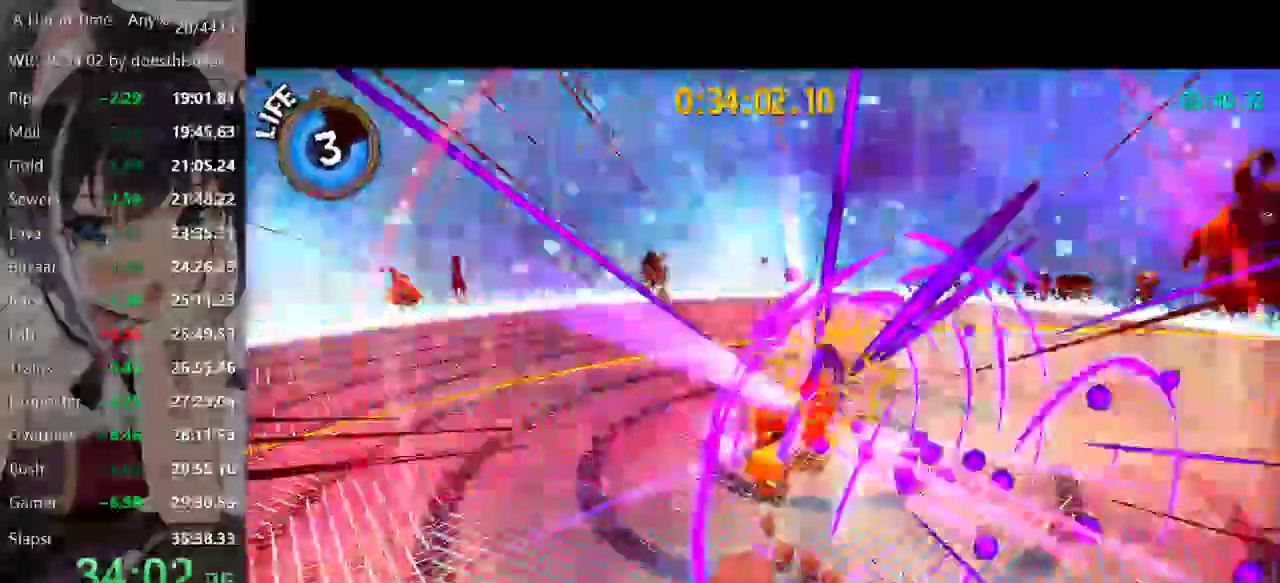
{"buttons": ["L2"], "left_stick": "up-left", "right_stick": "center", "events": [[167, "X", "down"], [234, "X", "up"], [351, "X", "down"], [418, "X", "up"]]}
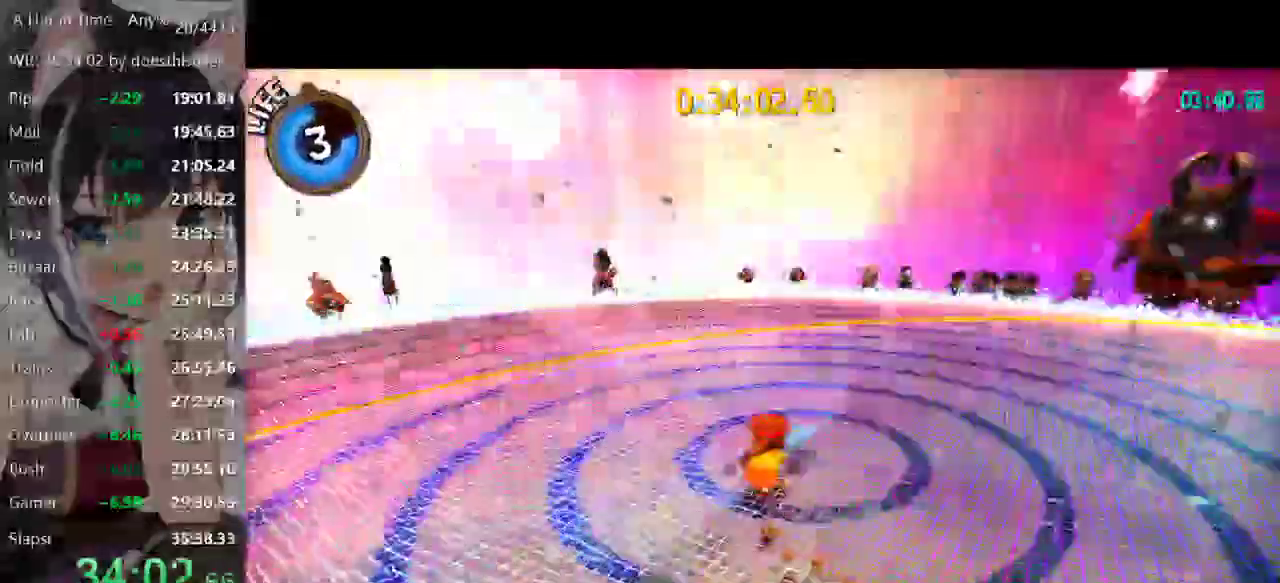
{"buttons": [], "left_stick": "up-left", "right_stick": "center", "events": [[284, "L2", "up"]]}
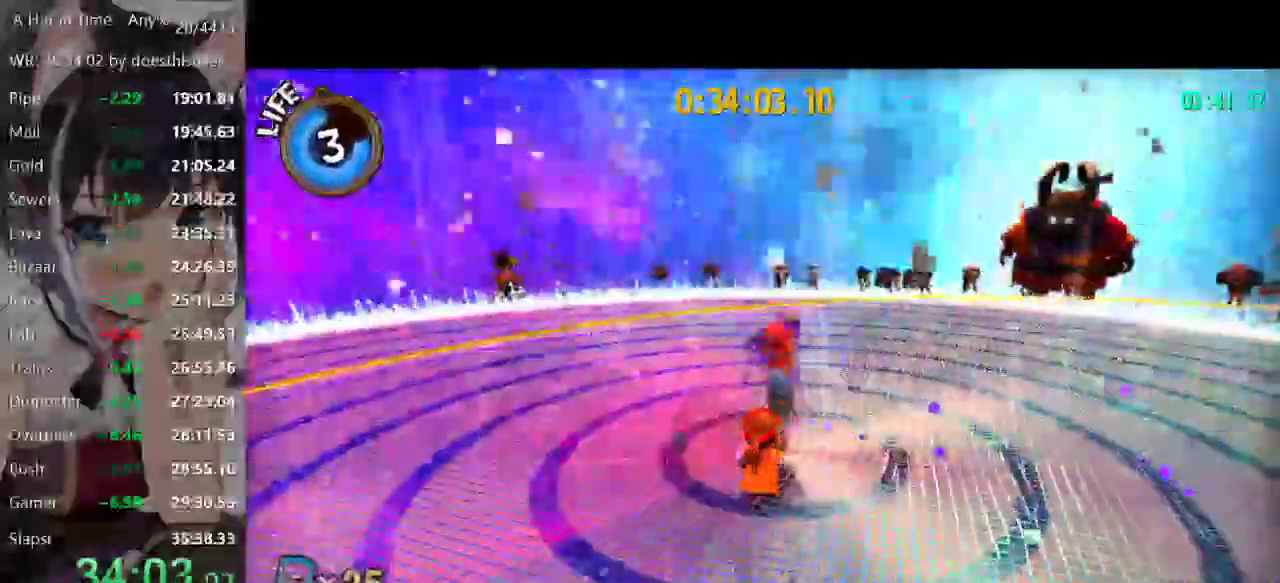
{"buttons": [], "left_stick": "center", "right_stick": "center", "events": [[468, "left_stick", "center"]]}